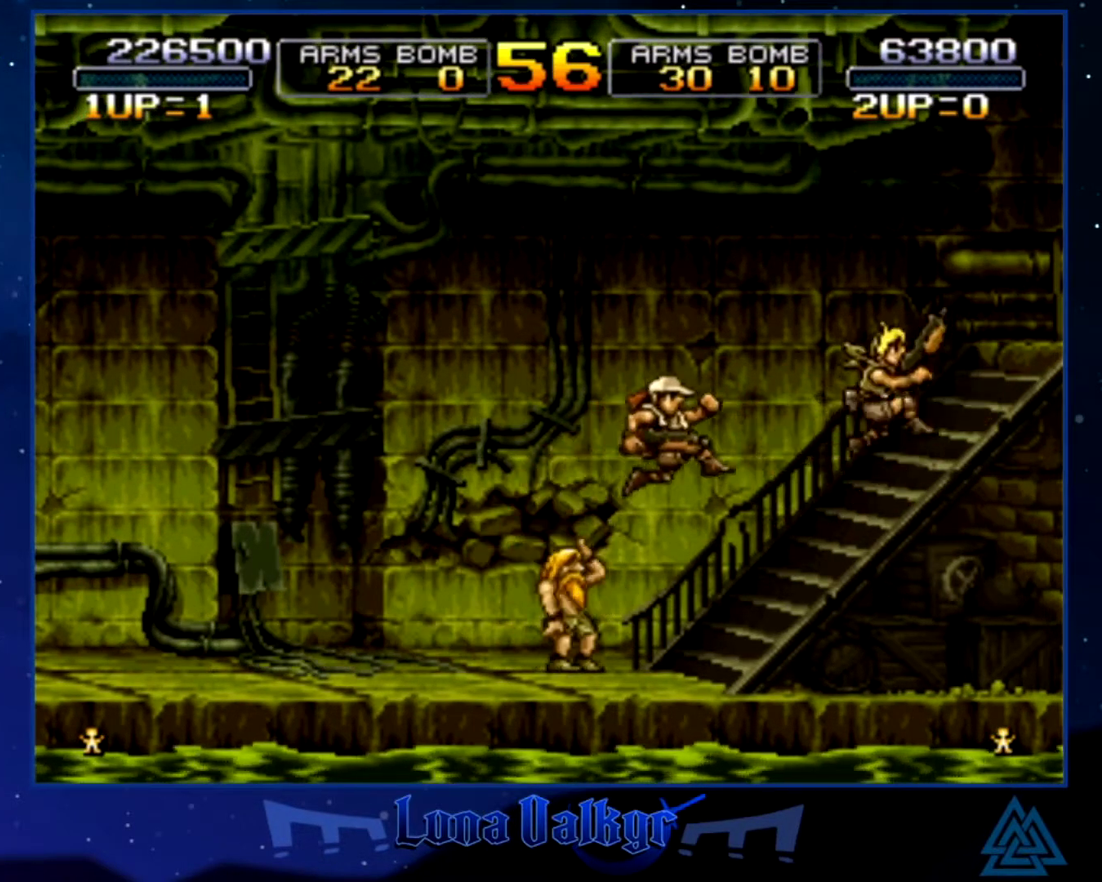
Gameplay with a controller (PlayStation layout); each line is a JSON object with the inputs held at the frame after it. "events" lists button and stick changes between this image and that frame as [ms after this image, input, new state], when the widget could be followed in between. Not read: R3 right_stick.
{"buttons": [], "left_stick": "left", "events": [[34, "CROSS", "up"], [67, "SQUARE", "down"], [167, "SQUARE", "up"], [234, "SQUARE", "down"], [301, "left_stick", "left"], [334, "SQUARE", "up"]]}
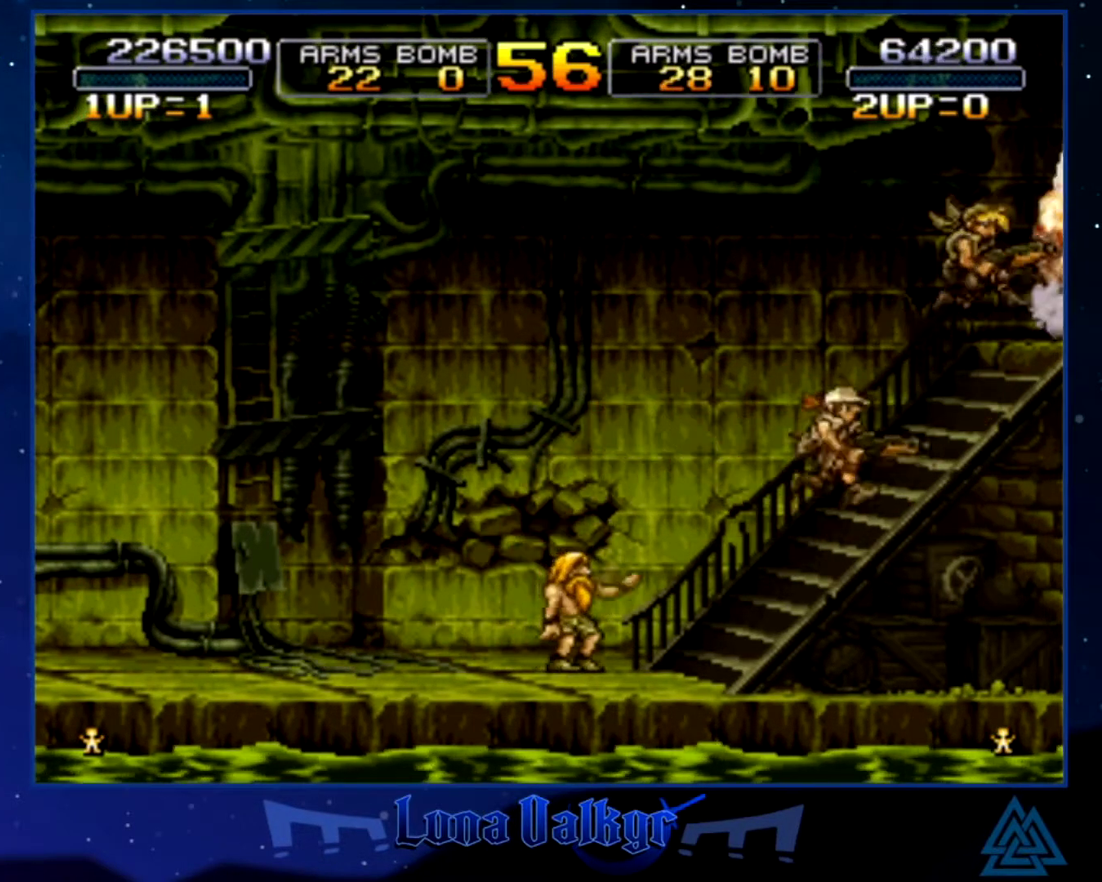
{"buttons": [], "left_stick": "center", "events": [[367, "left_stick", "right"], [500, "left_stick", "center"]]}
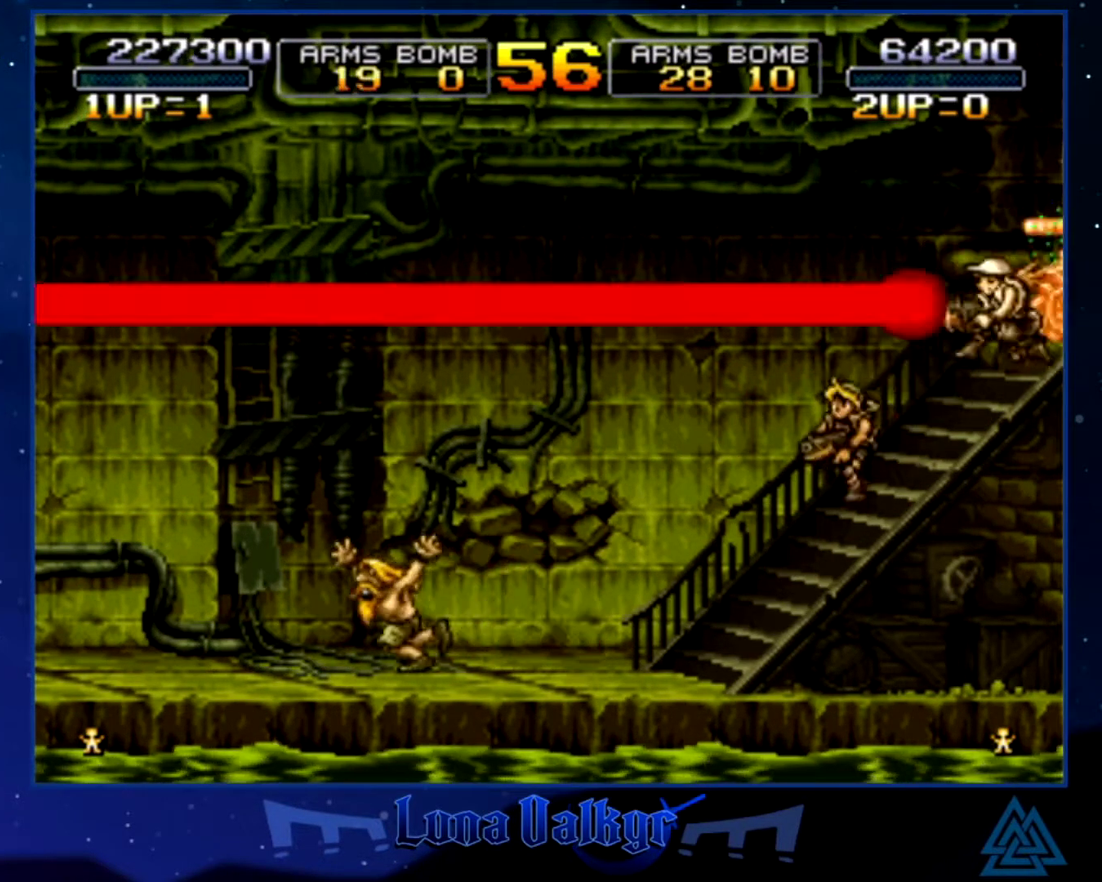
{"buttons": [], "left_stick": "center", "events": [[67, "CROSS", "down"], [167, "SQUARE", "down"], [234, "CROSS", "up"], [234, "SQUARE", "up"], [301, "SQUARE", "down"], [367, "SQUARE", "up"], [434, "SQUARE", "down"], [501, "SQUARE", "up"]]}
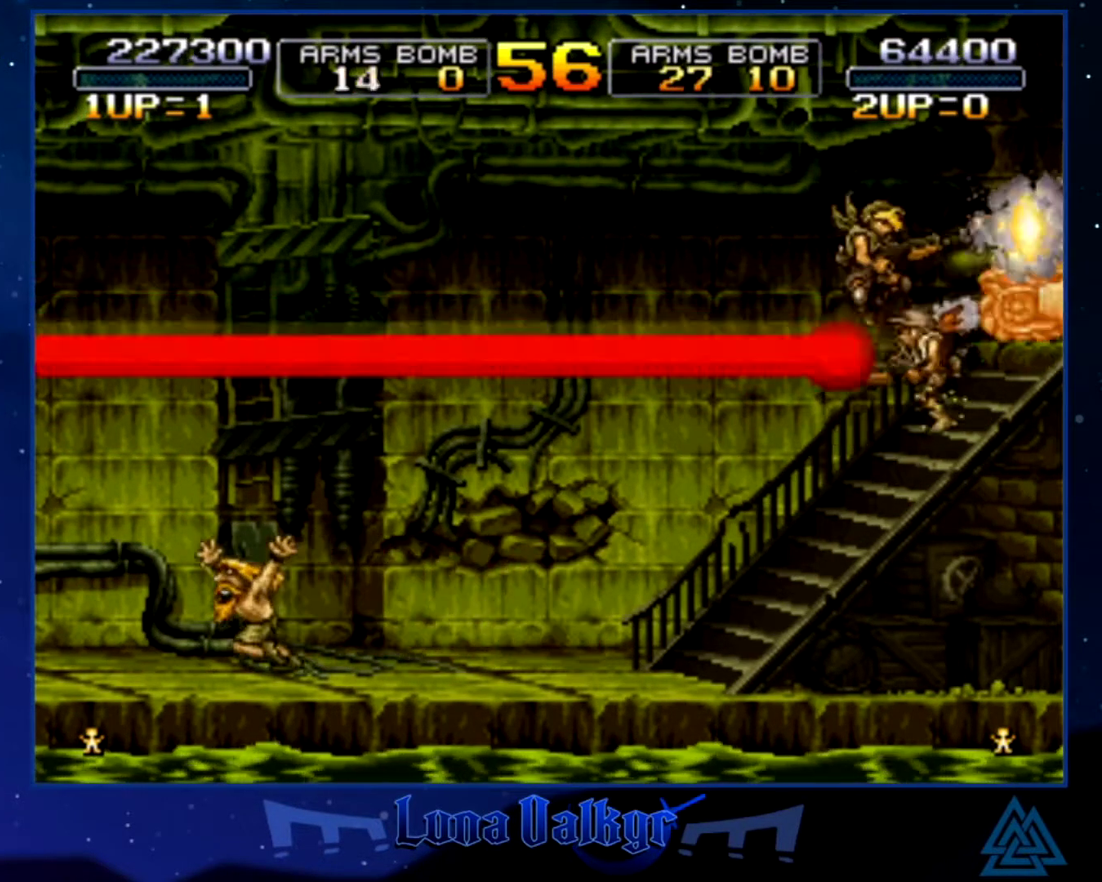
{"buttons": ["SQUARE"], "left_stick": "center", "events": [[233, "SQUARE", "down"], [300, "SQUARE", "up"], [367, "SQUARE", "down"], [434, "SQUARE", "up"], [500, "SQUARE", "down"]]}
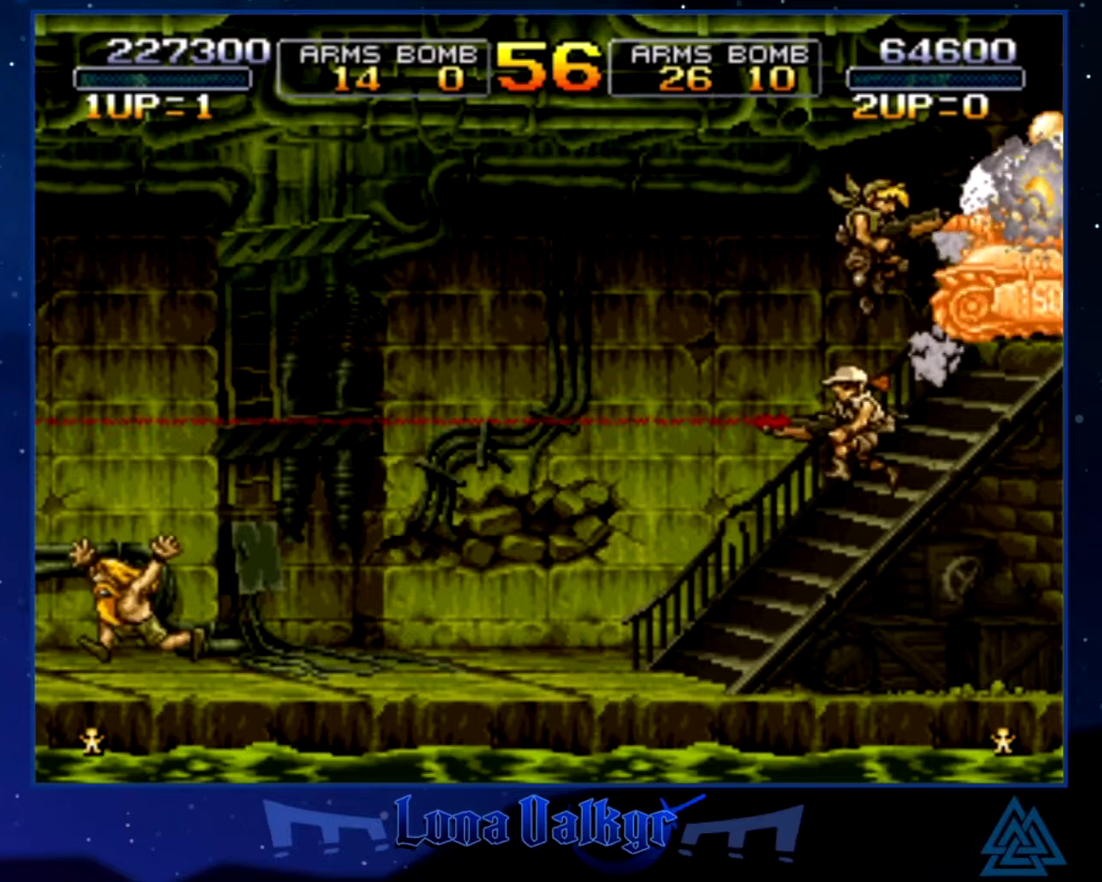
{"buttons": [], "left_stick": "left", "events": [[67, "SQUARE", "up"], [100, "left_stick", "left"], [134, "SQUARE", "down"], [201, "SQUARE", "up"]]}
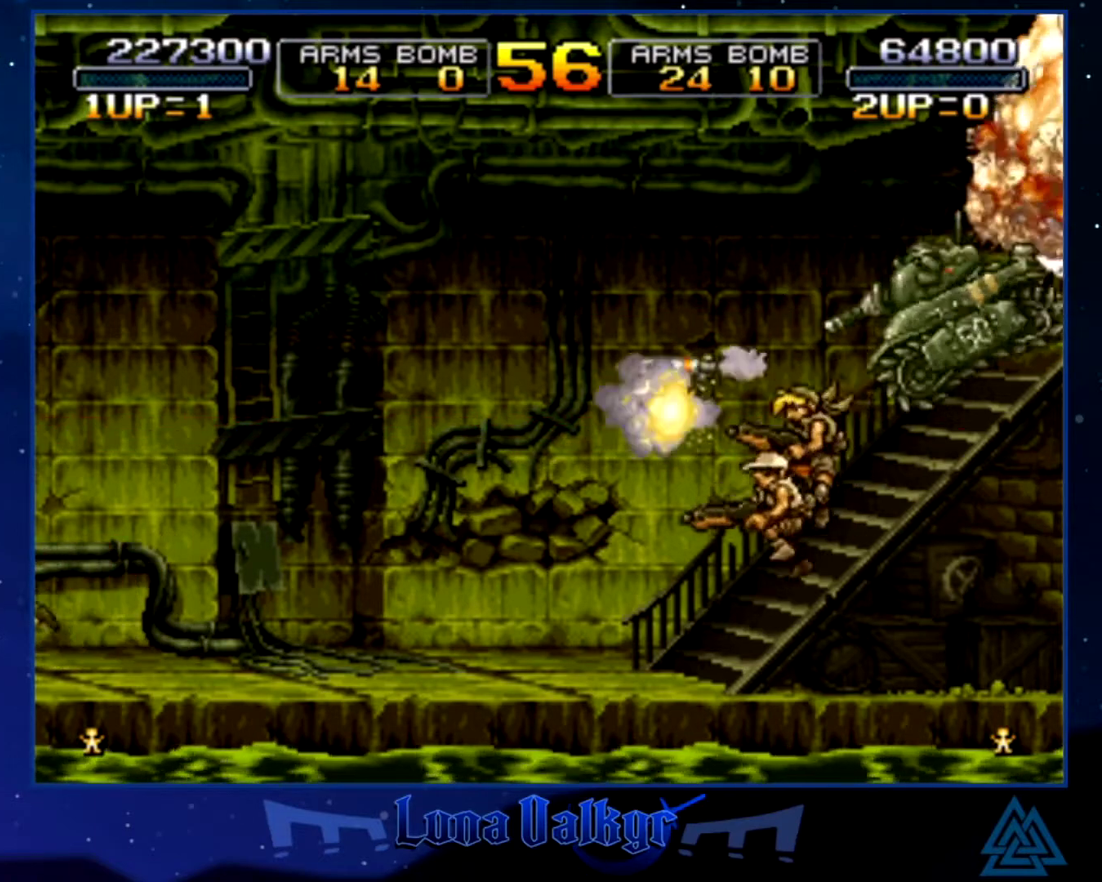
{"buttons": ["CROSS"], "left_stick": "left", "events": [[267, "CROSS", "down"]]}
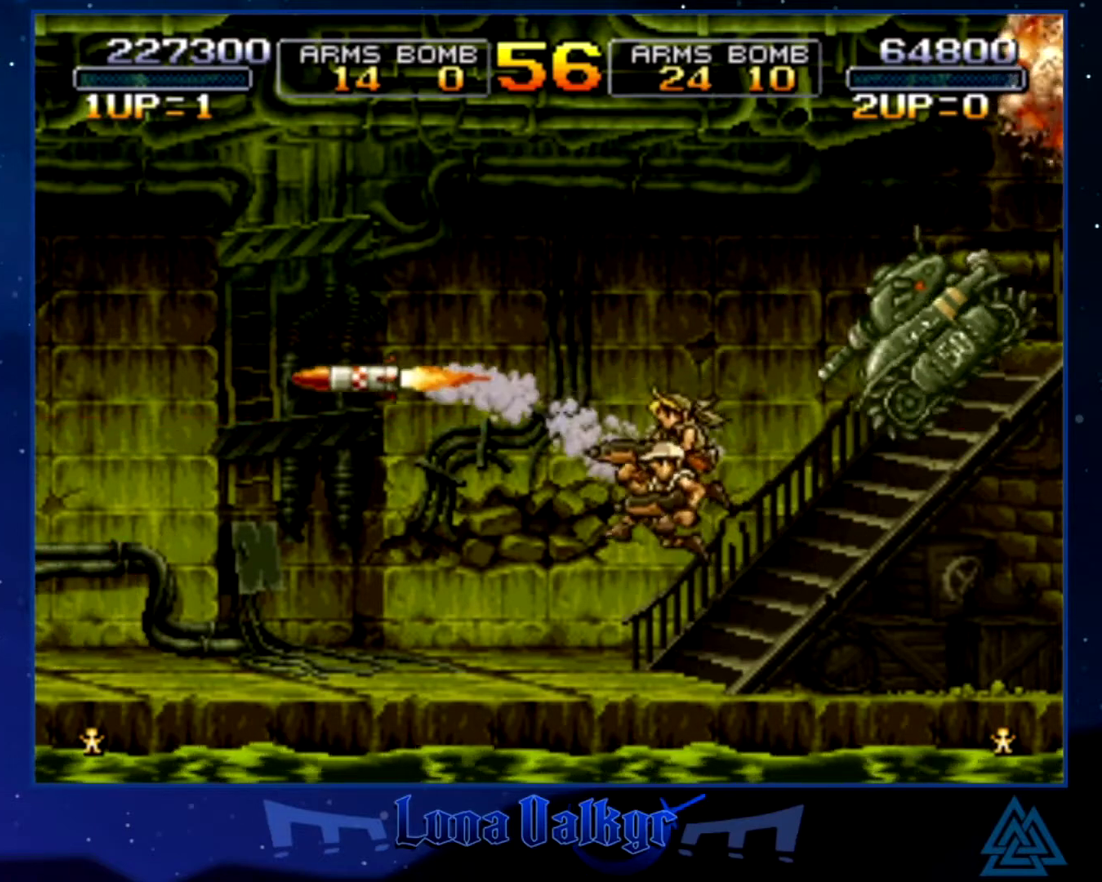
{"buttons": ["SQUARE"], "left_stick": "right", "events": [[34, "CROSS", "up"], [267, "left_stick", "right"], [334, "SQUARE", "down"], [401, "SQUARE", "up"], [501, "SQUARE", "down"]]}
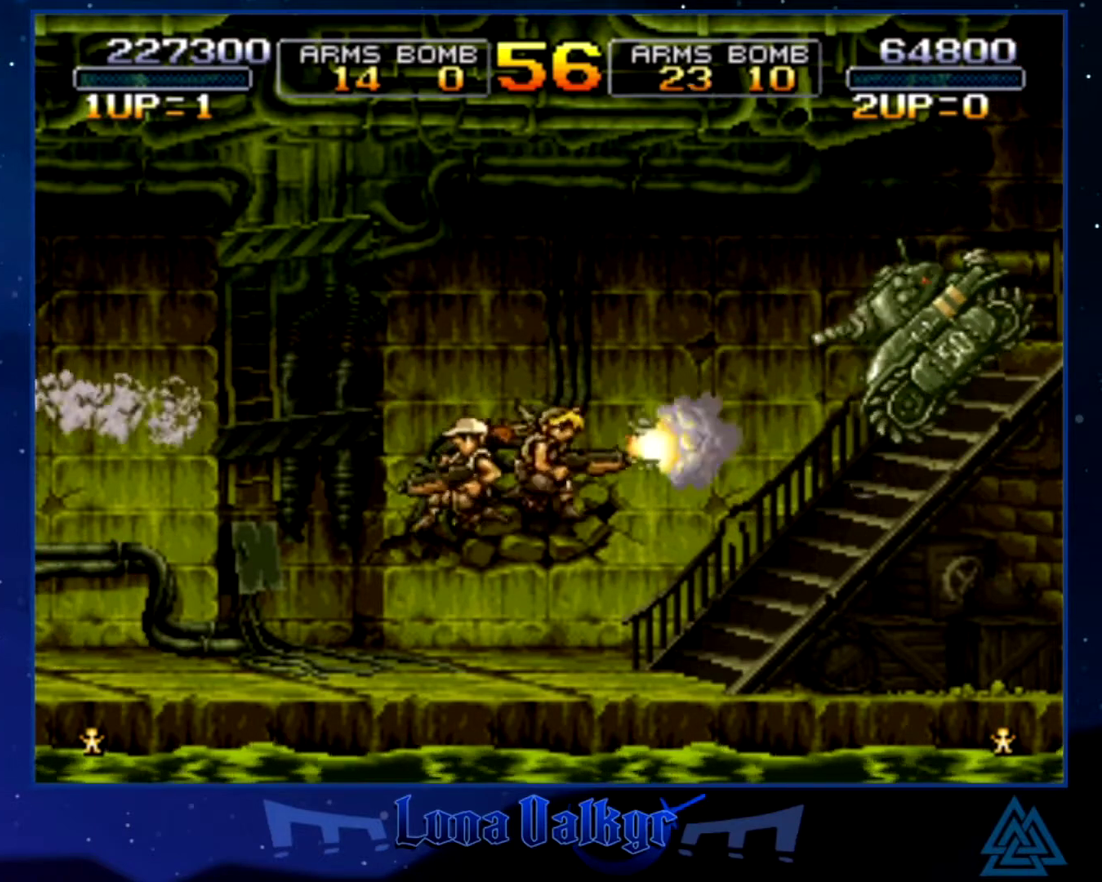
{"buttons": [], "left_stick": "center", "events": [[67, "SQUARE", "up"], [67, "left_stick", "center"], [133, "SQUARE", "down"], [233, "SQUARE", "up"], [333, "CROSS", "down"], [400, "SQUARE", "down"], [467, "CROSS", "up"], [467, "SQUARE", "up"]]}
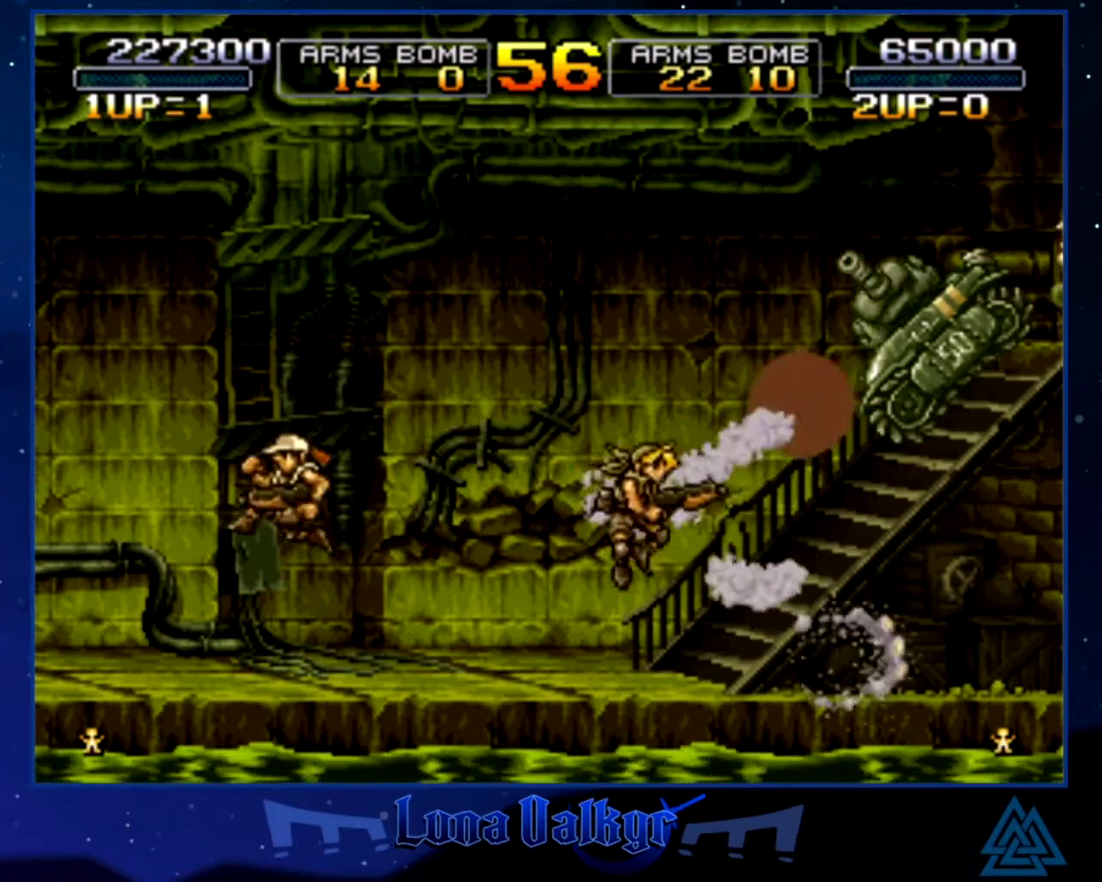
{"buttons": ["SQUARE"], "left_stick": "left", "events": [[34, "SQUARE", "down"], [100, "SQUARE", "up"], [201, "SQUARE", "down"], [267, "SQUARE", "up"], [334, "SQUARE", "down"], [334, "left_stick", "left"], [401, "SQUARE", "up"], [501, "SQUARE", "down"]]}
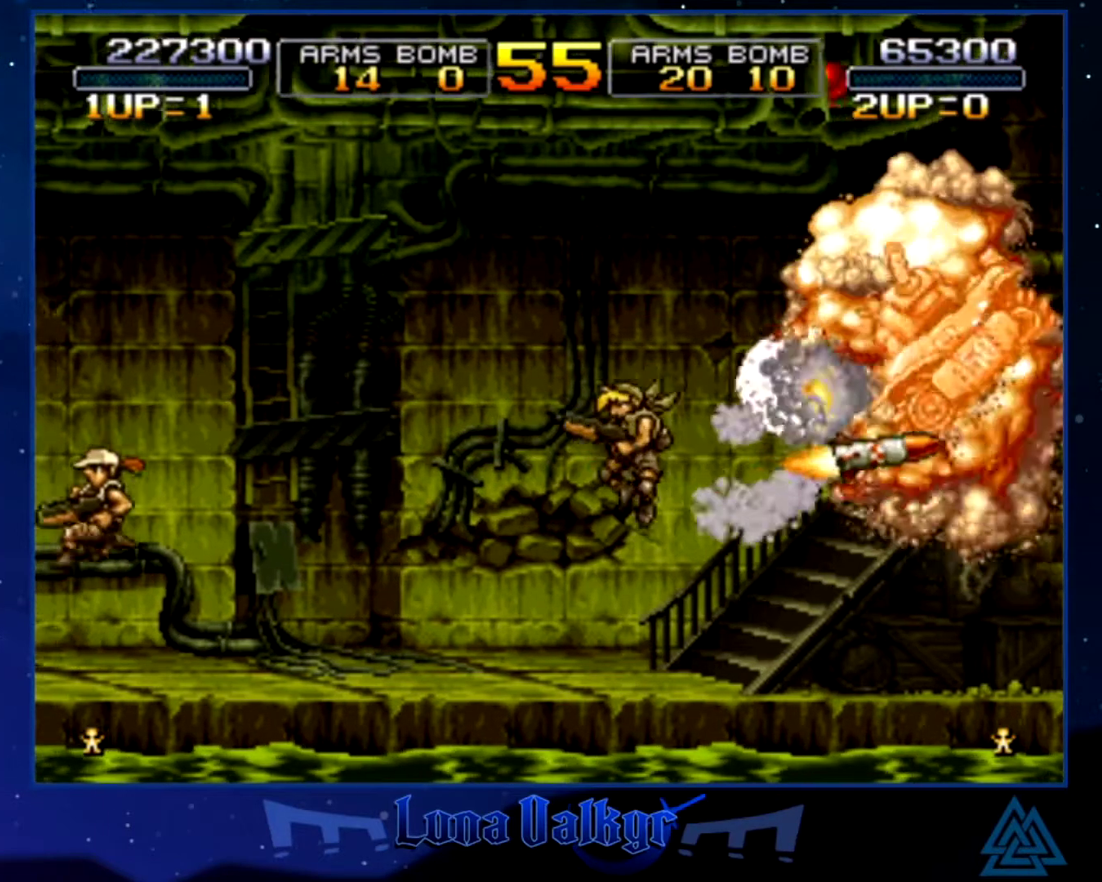
{"buttons": [], "left_stick": "left", "events": [[33, "SQUARE", "up"]]}
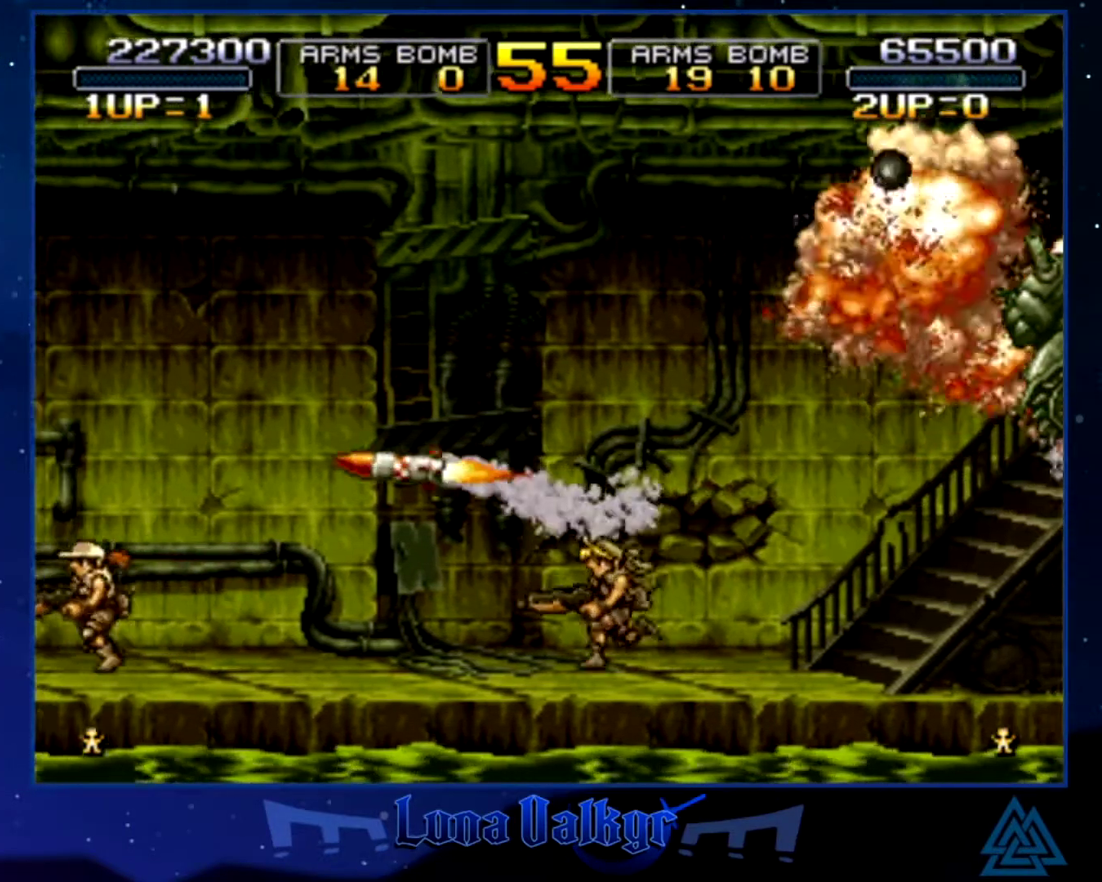
{"buttons": ["CROSS"], "left_stick": "right", "events": [[201, "left_stick", "right"], [434, "CROSS", "down"]]}
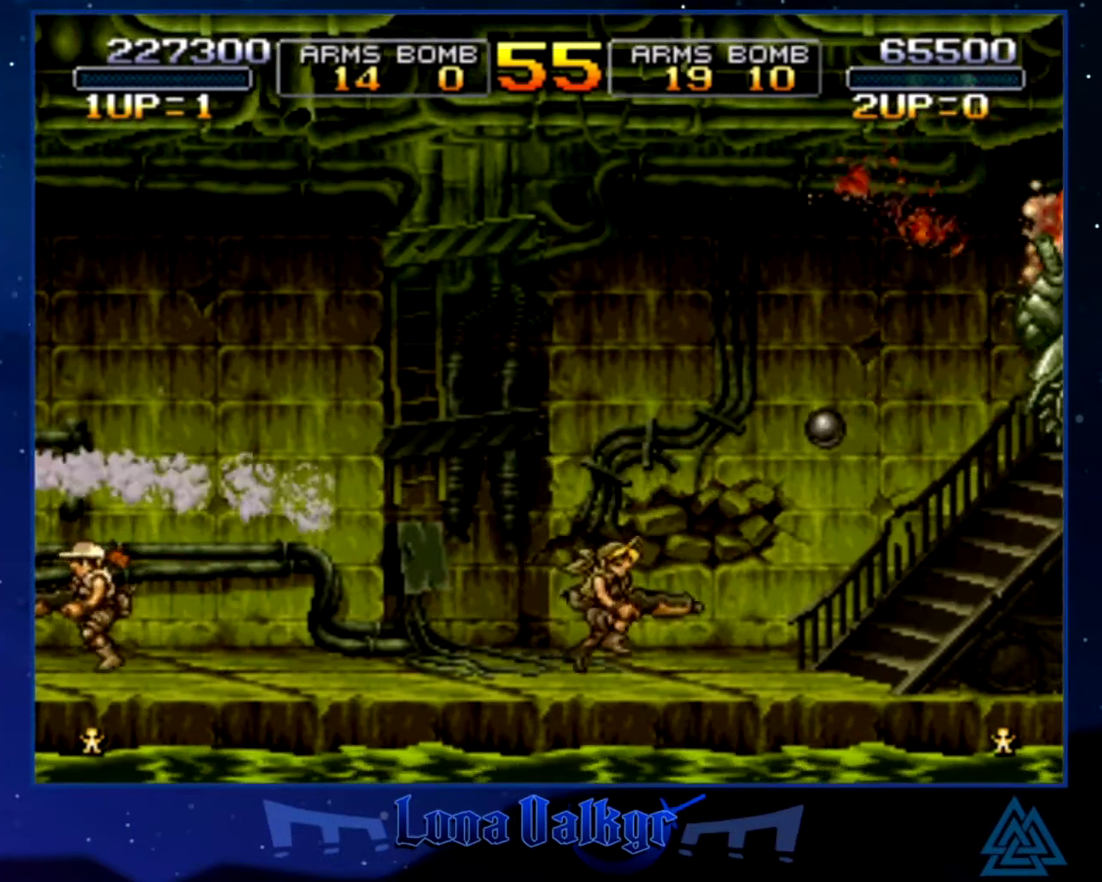
{"buttons": ["SQUARE"], "left_stick": "center", "events": [[33, "SQUARE", "down"], [67, "left_stick", "center"], [100, "CROSS", "up"], [133, "SQUARE", "up"], [200, "SQUARE", "down"], [267, "SQUARE", "up"], [334, "SQUARE", "down"], [400, "SQUARE", "up"], [500, "SQUARE", "down"]]}
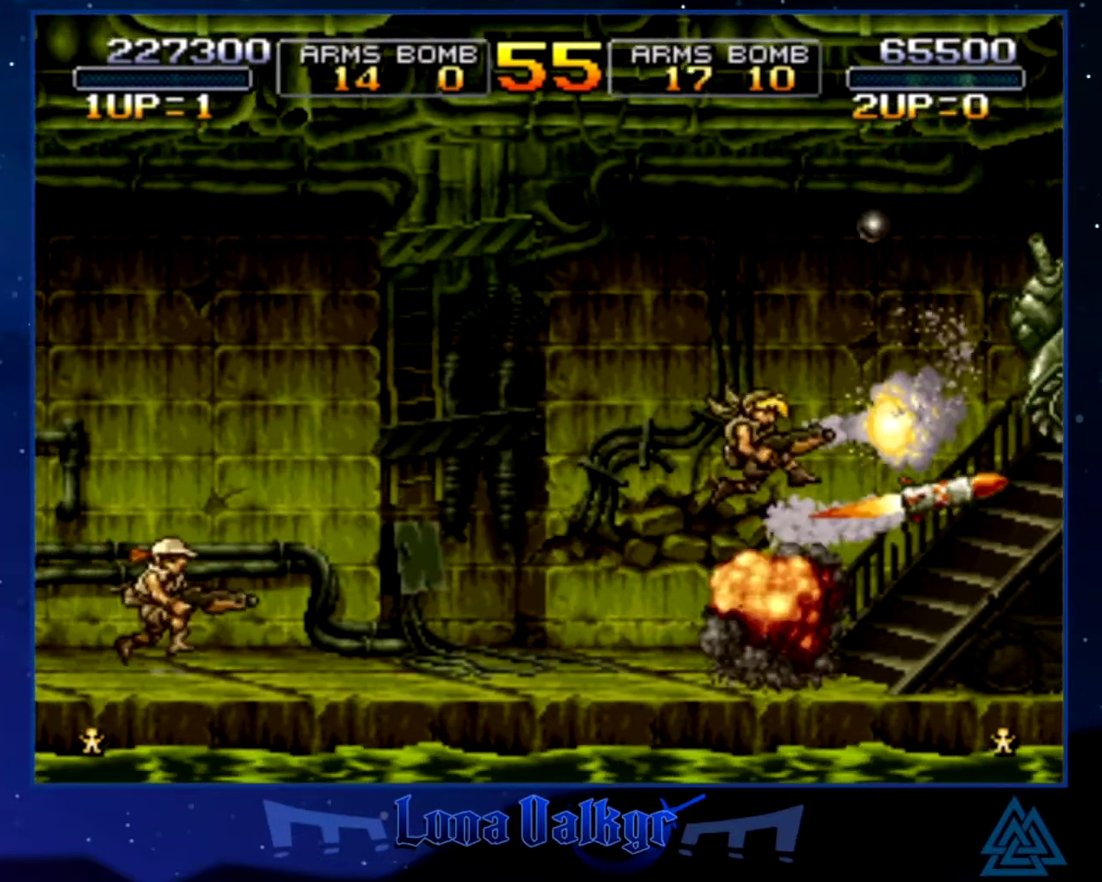
{"buttons": ["SQUARE"], "left_stick": "right", "events": [[67, "SQUARE", "up"], [134, "SQUARE", "down"], [201, "SQUARE", "up"], [234, "left_stick", "right"], [267, "SQUARE", "down"], [334, "SQUARE", "up"], [401, "SQUARE", "down"]]}
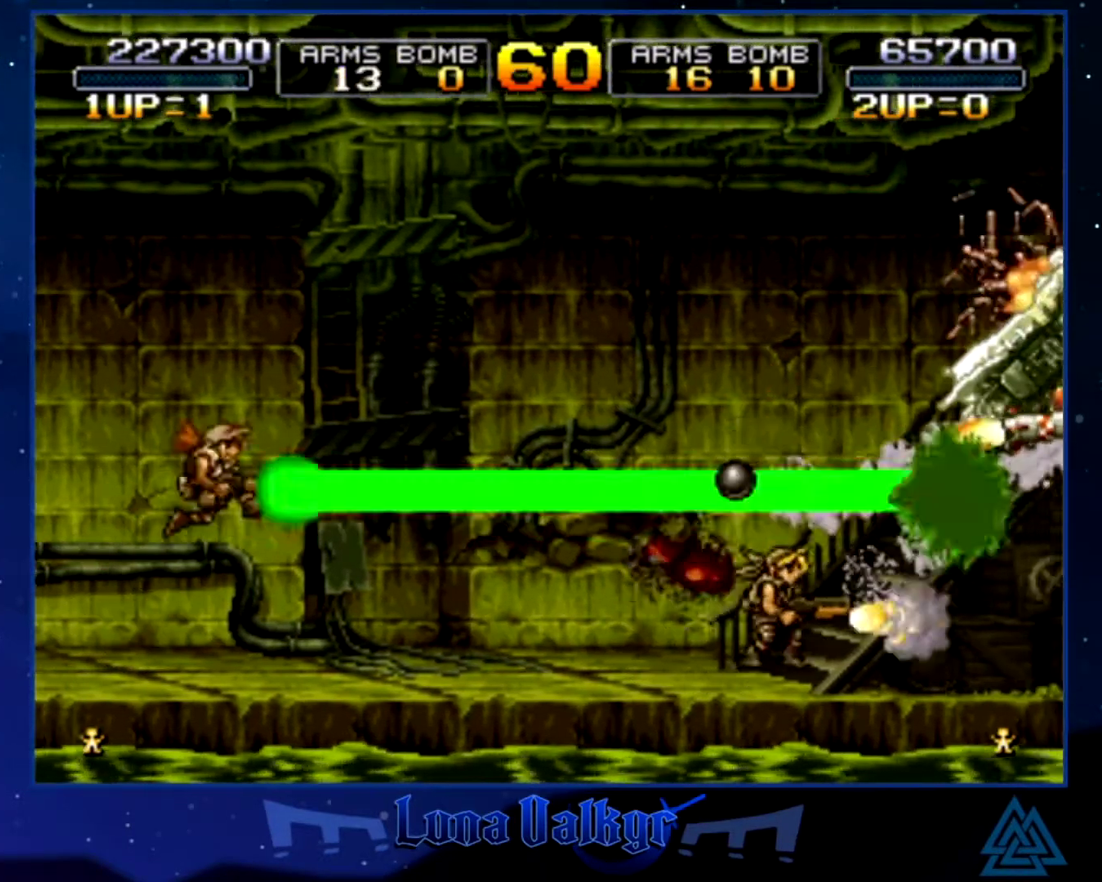
{"buttons": [], "left_stick": "right", "events": [[33, "SQUARE", "up"], [233, "left_stick", "center"], [334, "left_stick", "right"]]}
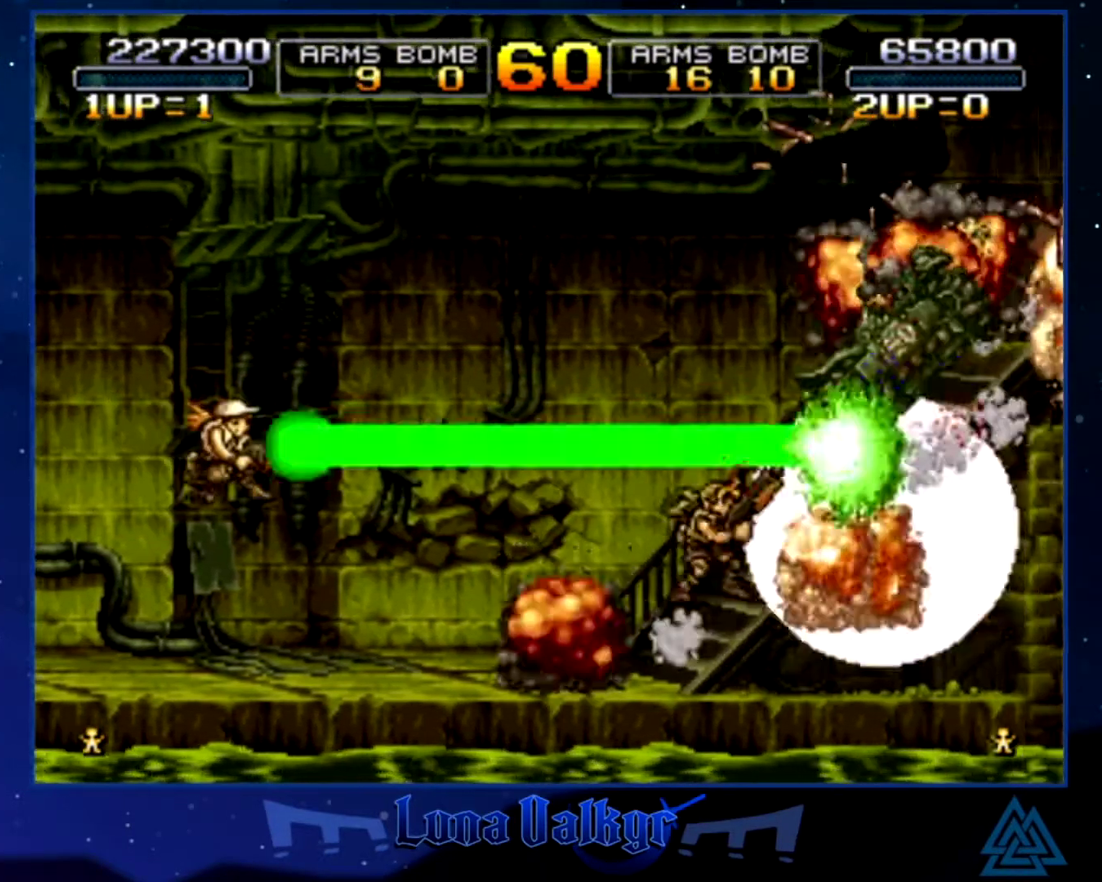
{"buttons": [], "left_stick": "right", "events": [[67, "CROSS", "down"], [234, "CROSS", "up"]]}
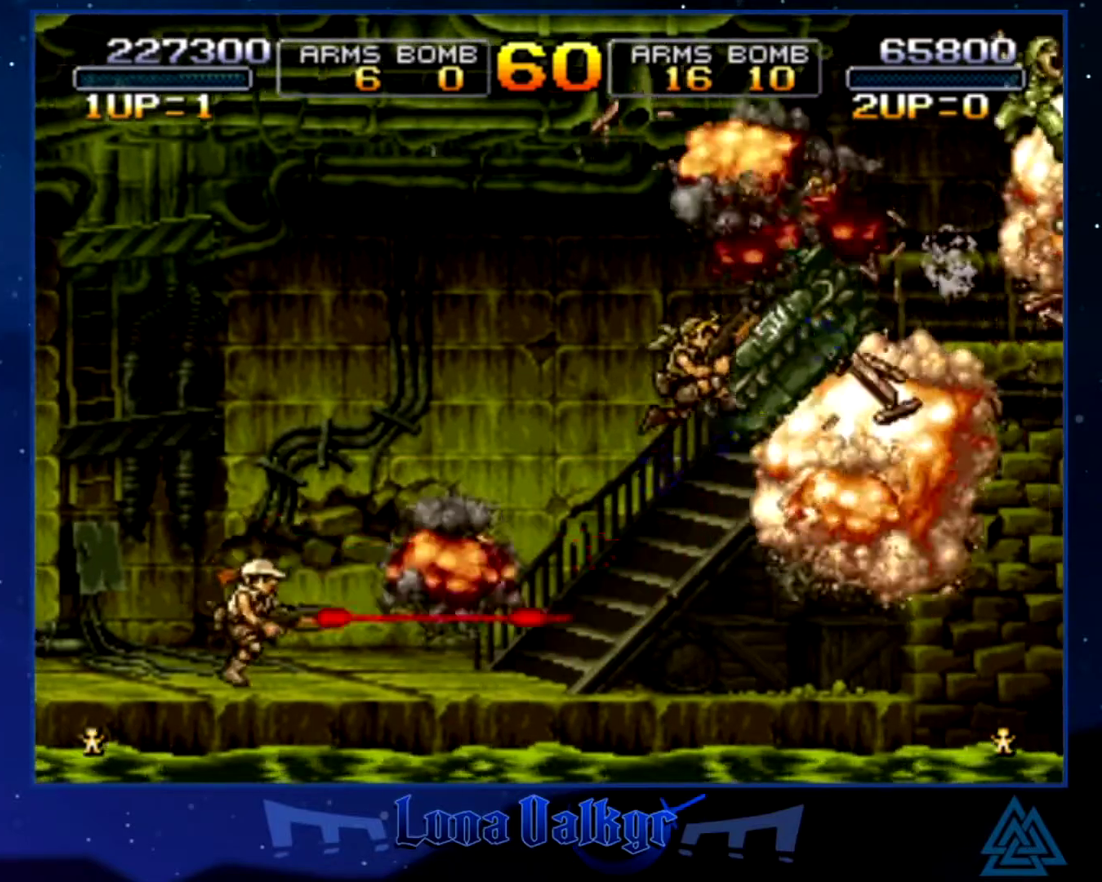
{"buttons": ["SQUARE"], "left_stick": "right", "events": [[133, "SQUARE", "down"], [200, "SQUARE", "up"], [333, "SQUARE", "down"], [434, "SQUARE", "up"], [500, "SQUARE", "down"]]}
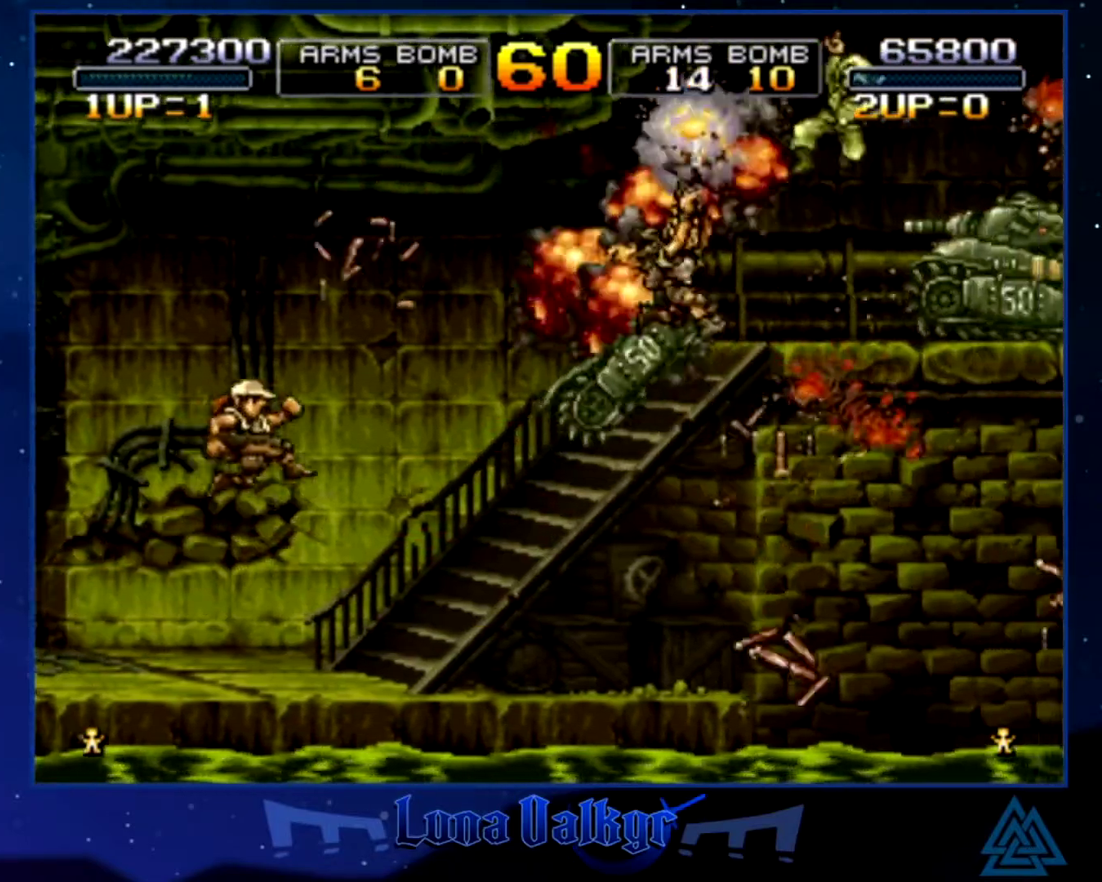
{"buttons": ["SQUARE"], "left_stick": "down", "events": [[67, "SQUARE", "up"], [134, "SQUARE", "down"], [134, "left_stick", "center"], [234, "SQUARE", "up"], [301, "SQUARE", "down"], [434, "left_stick", "down"]]}
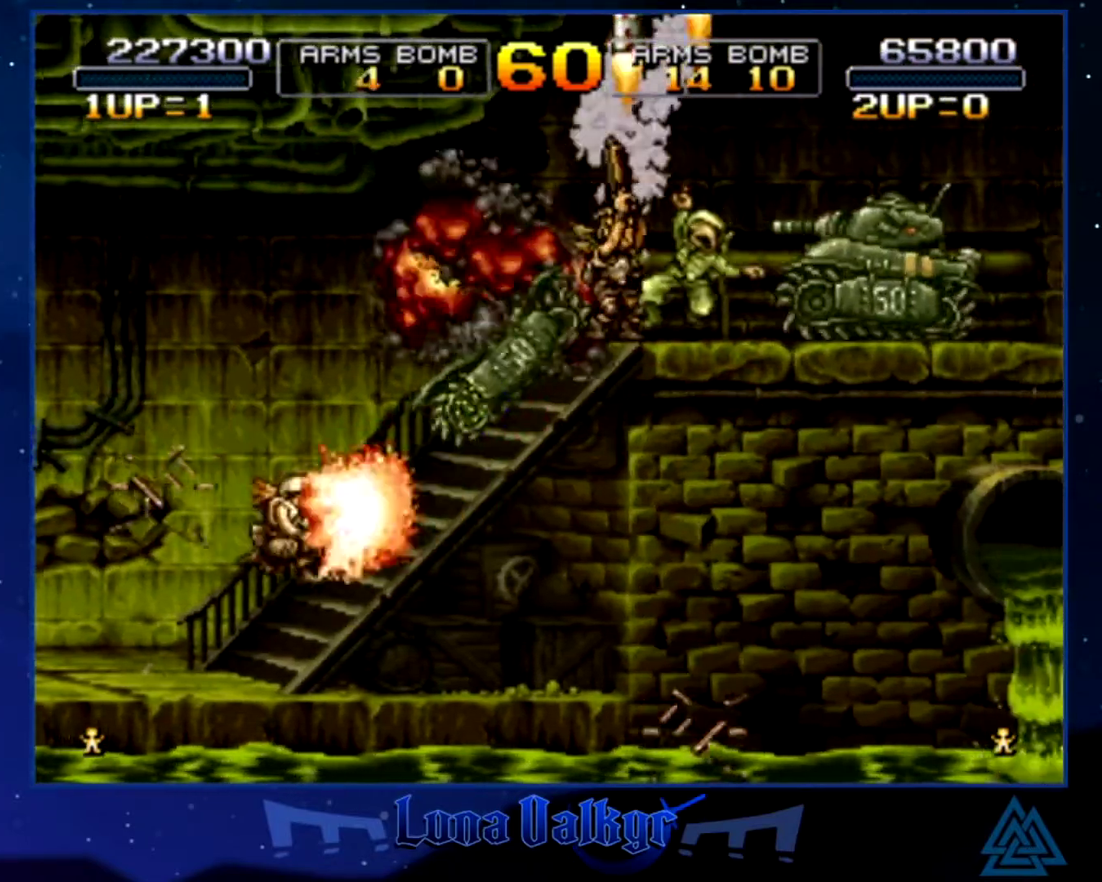
{"buttons": [], "left_stick": "down", "events": [[33, "SQUARE", "up"], [100, "SQUARE", "down"], [200, "SQUARE", "up"], [267, "SQUARE", "down"], [334, "SQUARE", "up"], [400, "SQUARE", "down"], [500, "SQUARE", "up"]]}
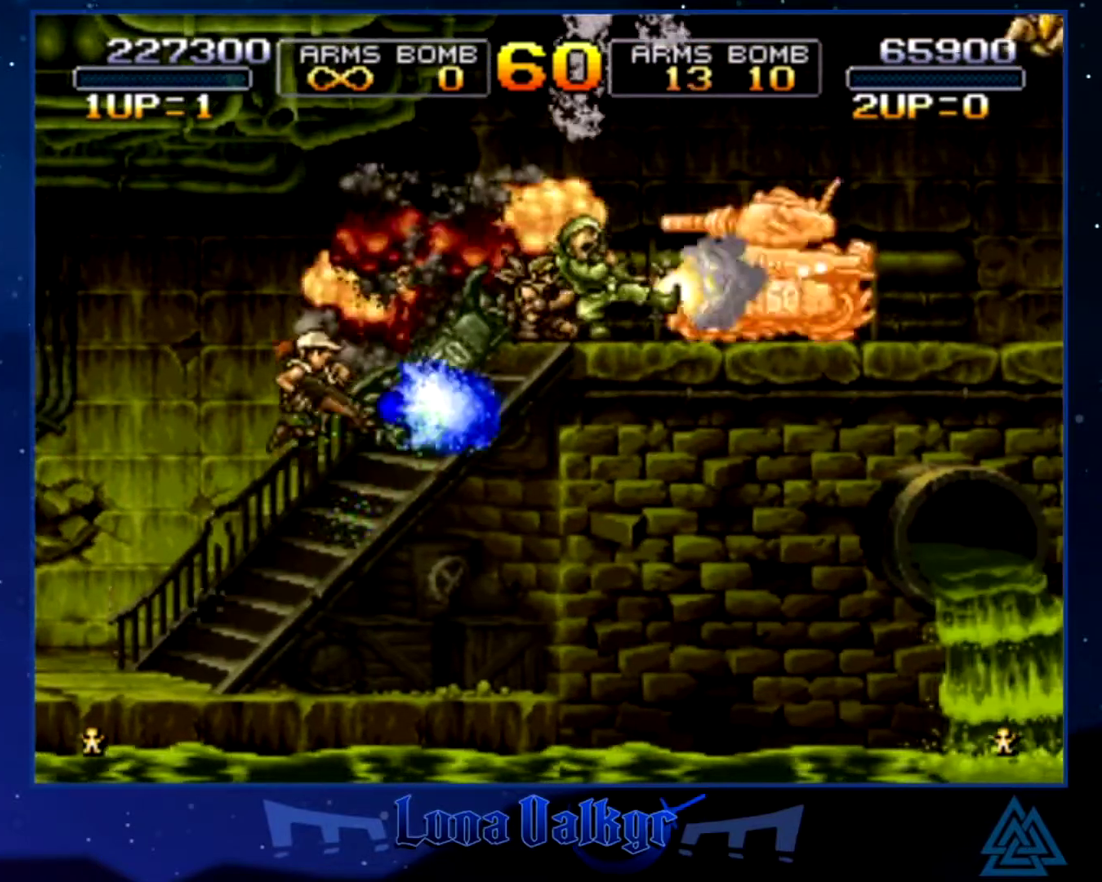
{"buttons": ["CROSS"], "left_stick": "down-right", "events": [[67, "SQUARE", "down"], [134, "SQUARE", "up"], [201, "SQUARE", "down"], [267, "SQUARE", "up"], [334, "SQUARE", "down"], [467, "CROSS", "down"], [467, "SQUARE", "up"], [467, "left_stick", "down-right"]]}
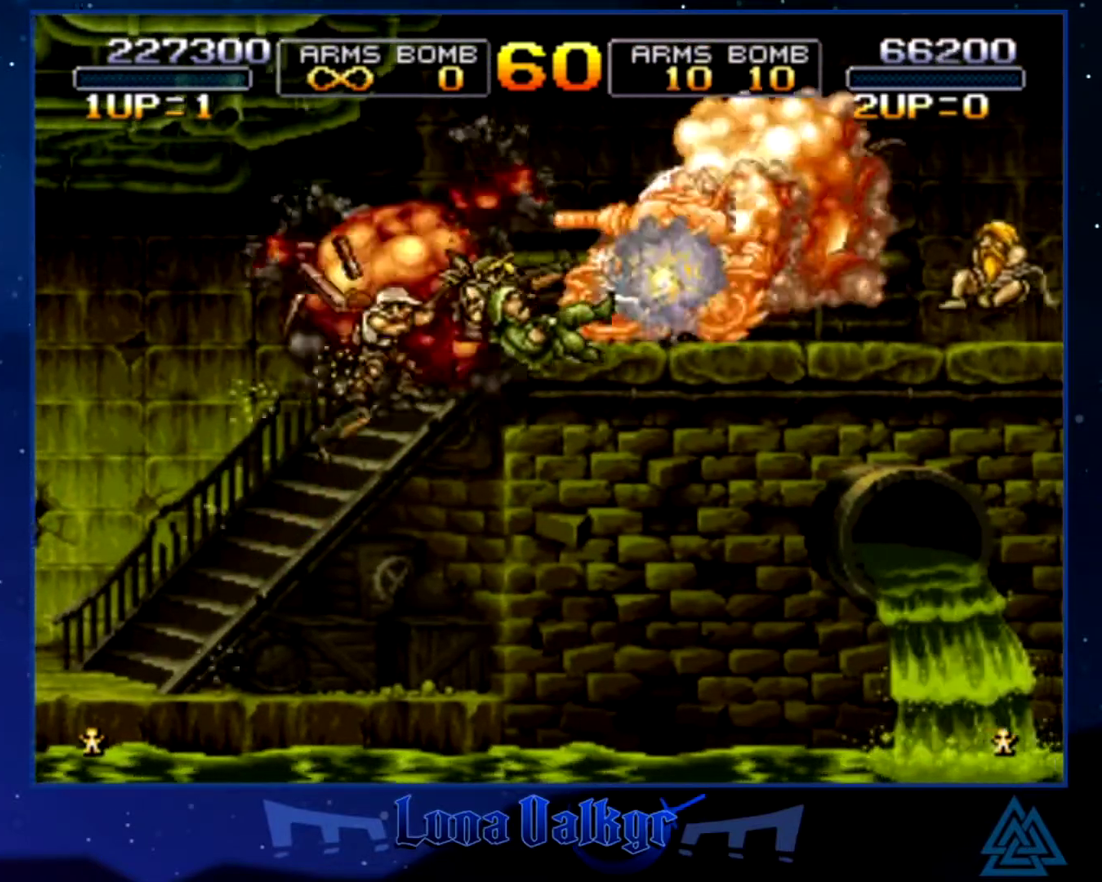
{"buttons": [], "left_stick": "down-right", "events": [[67, "SQUARE", "down"], [133, "CROSS", "up"], [300, "SQUARE", "up"], [367, "SQUARE", "down"], [467, "SQUARE", "up"]]}
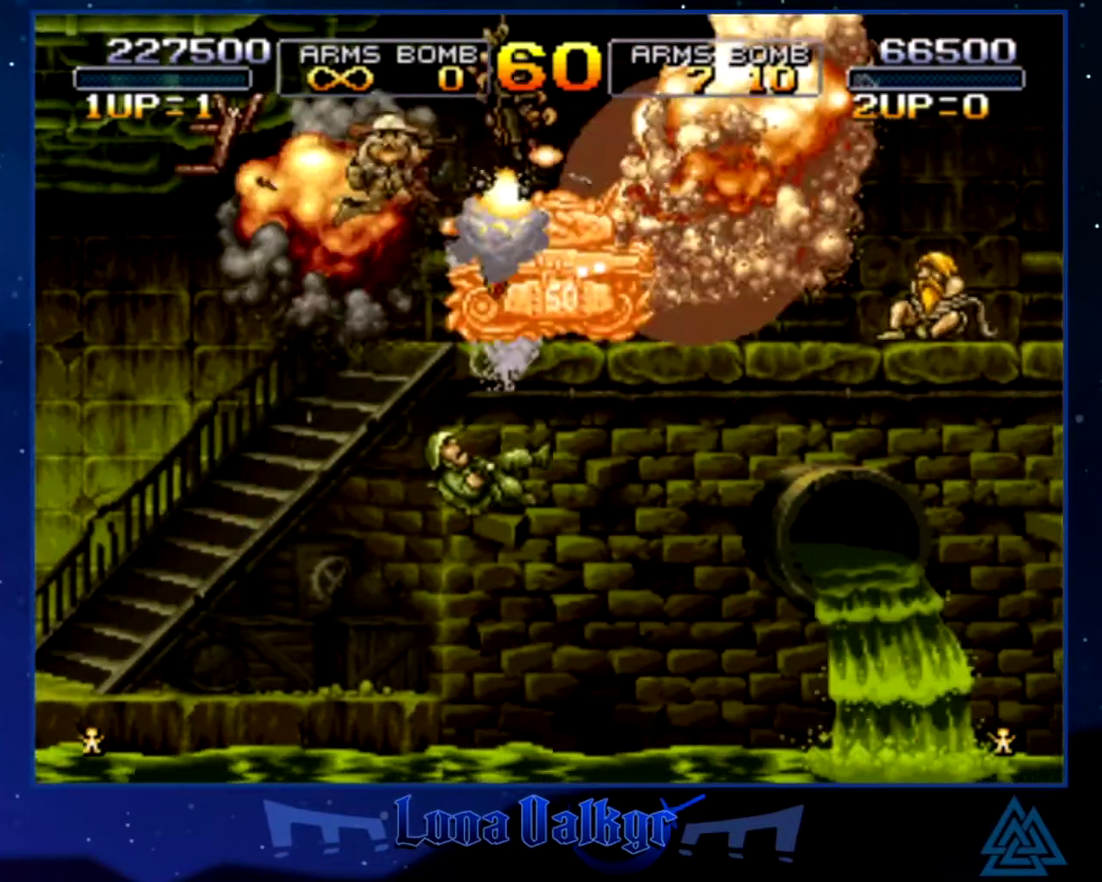
{"buttons": [], "left_stick": "down-right", "events": [[34, "SQUARE", "down"], [134, "SQUARE", "up"], [201, "SQUARE", "down"], [267, "SQUARE", "up"], [334, "SQUARE", "down"], [434, "SQUARE", "up"]]}
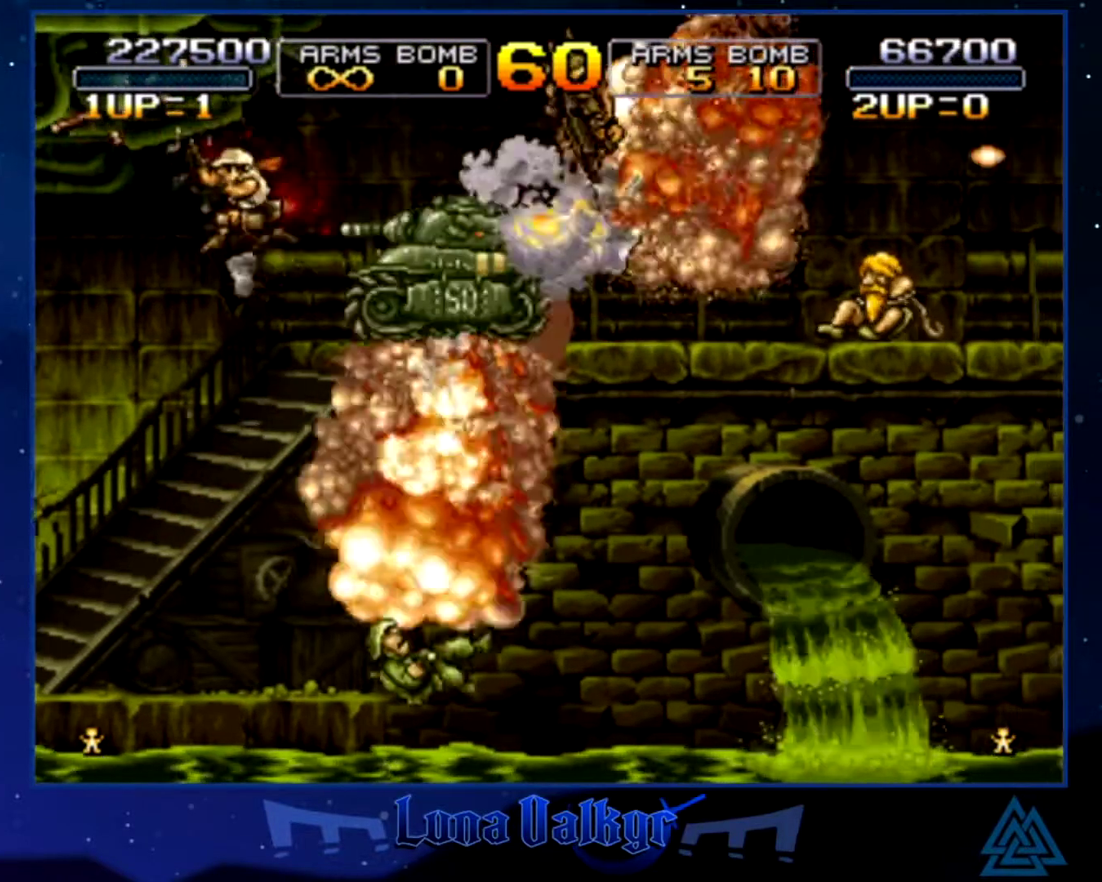
{"buttons": ["SQUARE"], "left_stick": "left", "events": [[33, "left_stick", "right"], [367, "left_stick", "left"], [500, "SQUARE", "down"]]}
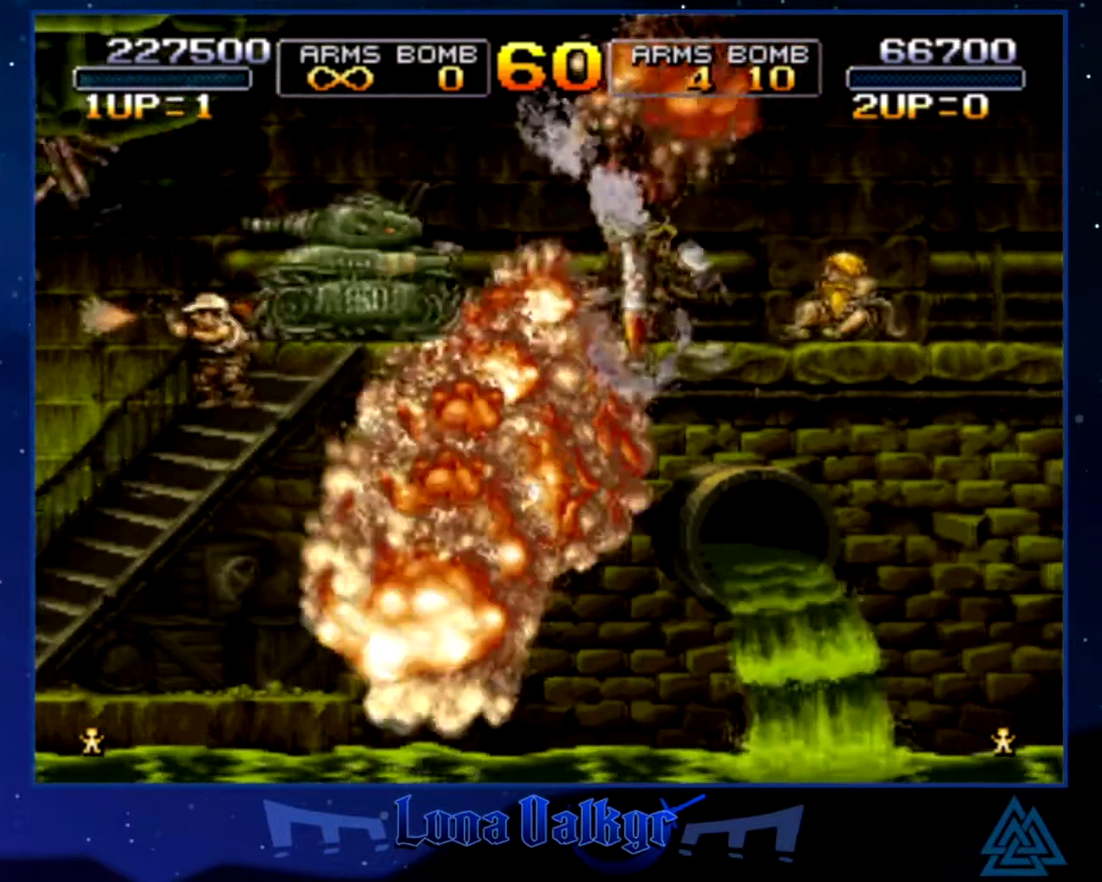
{"buttons": ["SQUARE"], "left_stick": "center", "events": [[100, "SQUARE", "up"], [167, "SQUARE", "down"], [167, "left_stick", "center"], [234, "SQUARE", "up"], [334, "SQUARE", "down"], [401, "SQUARE", "up"], [467, "SQUARE", "down"]]}
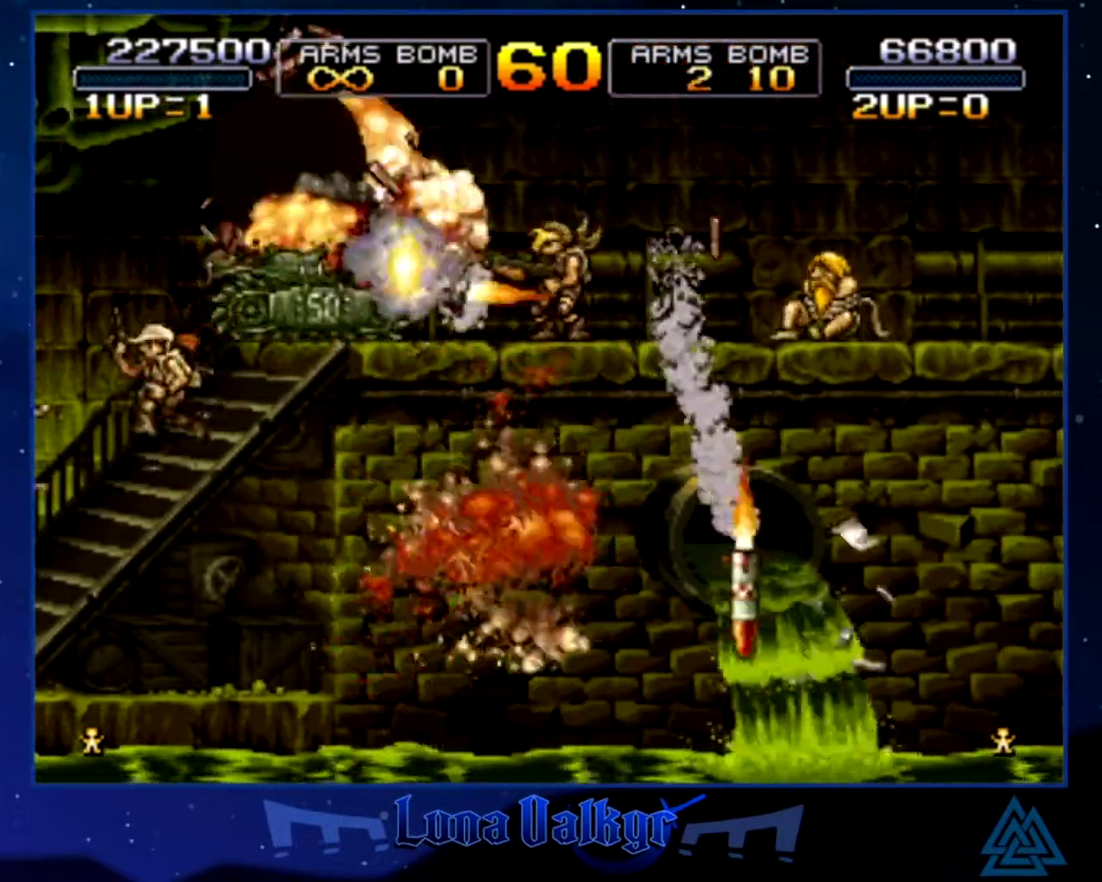
{"buttons": [], "left_stick": "right", "events": [[67, "SQUARE", "up"], [67, "left_stick", "right"], [400, "SQUARE", "down"], [500, "SQUARE", "up"]]}
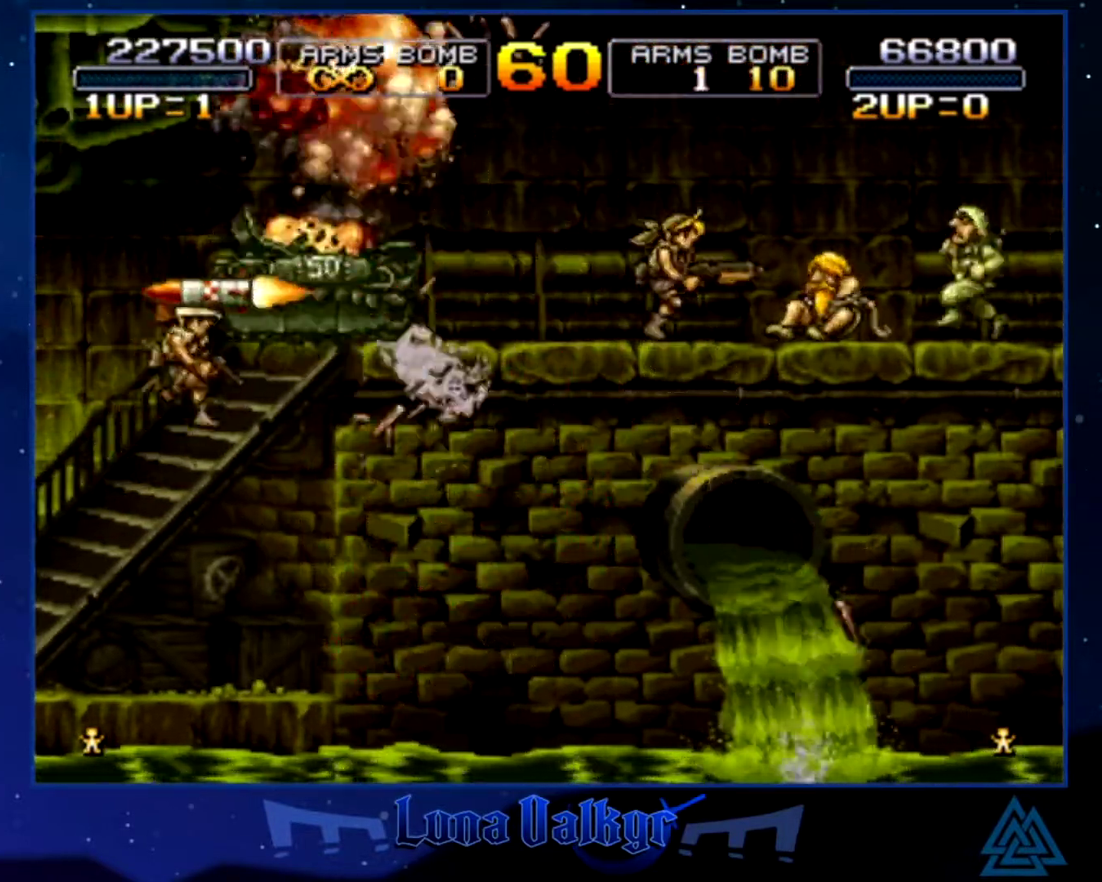
{"buttons": [], "left_stick": "right", "events": [[67, "SQUARE", "down"], [134, "SQUARE", "up"], [201, "SQUARE", "down"], [301, "SQUARE", "up"], [367, "SQUARE", "down"], [434, "SQUARE", "up"]]}
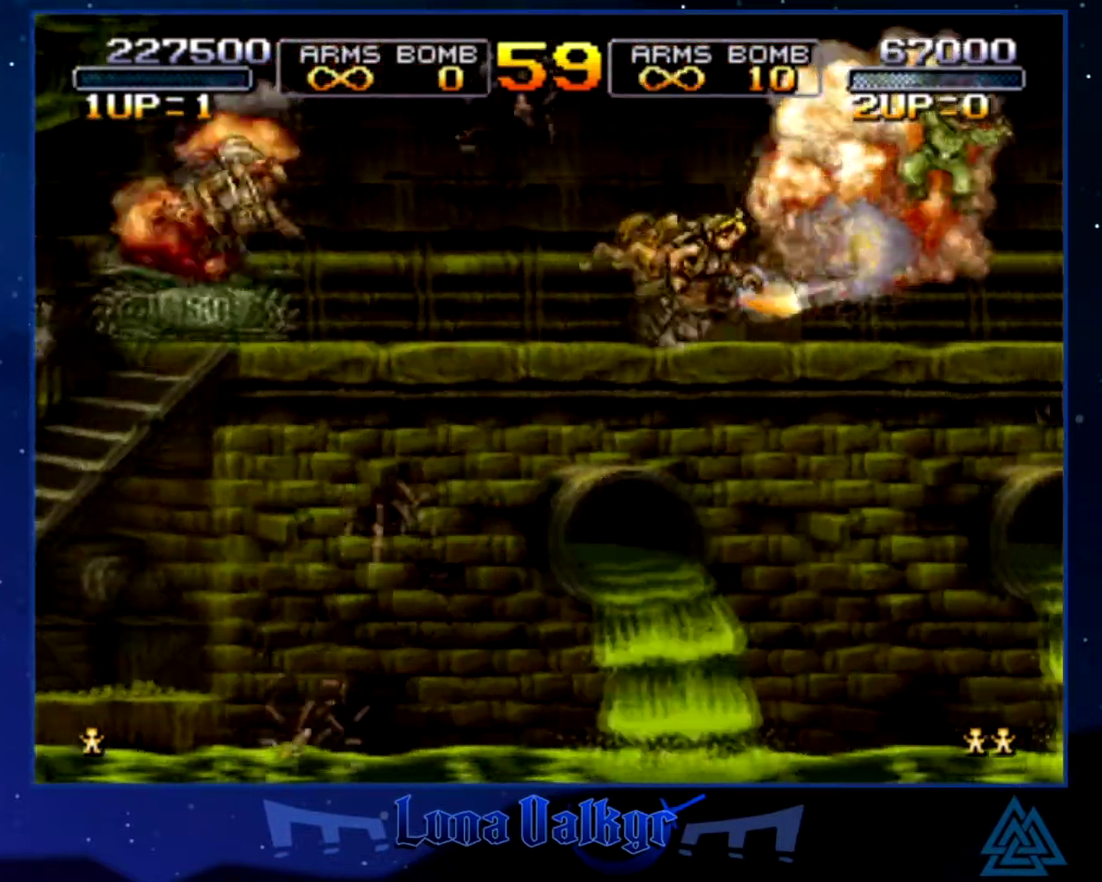
{"buttons": [], "left_stick": "right", "events": [[33, "SQUARE", "down"], [100, "SQUARE", "up"], [367, "SQUARE", "down"], [467, "SQUARE", "up"]]}
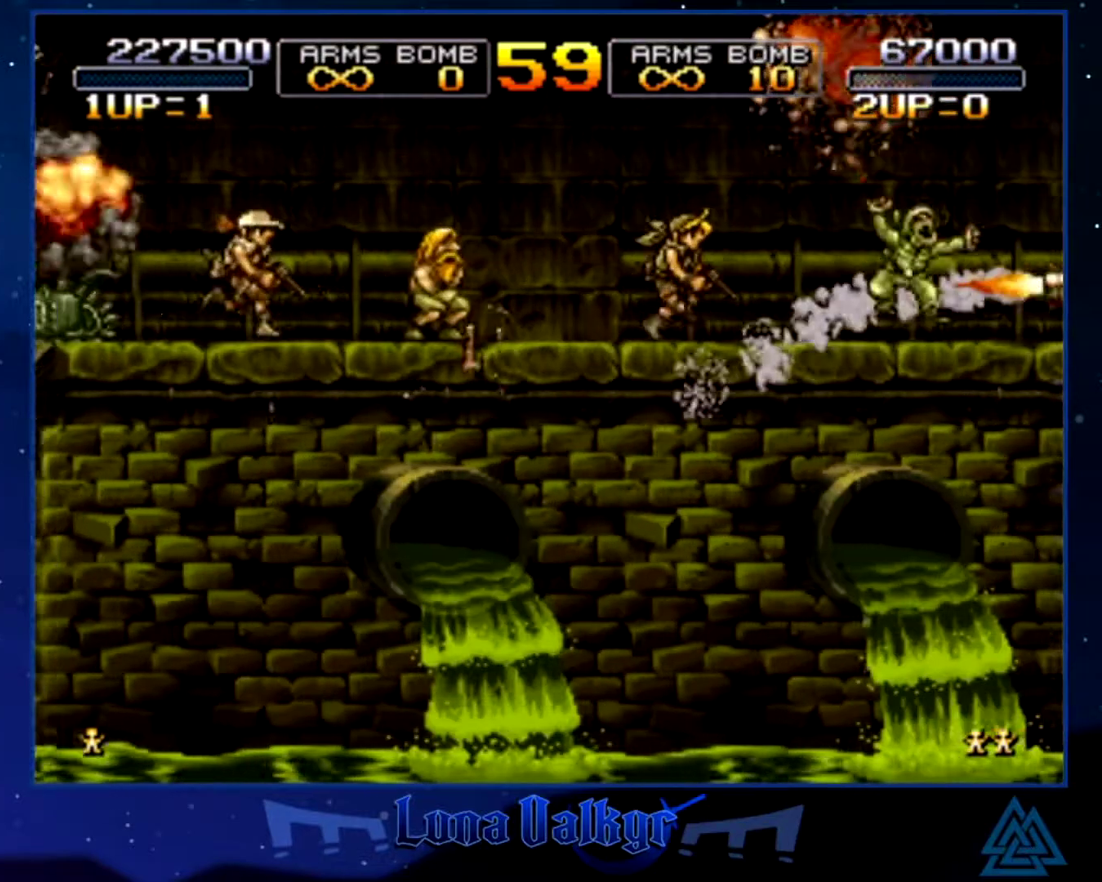
{"buttons": [], "left_stick": "right", "events": [[34, "SQUARE", "down"], [134, "SQUARE", "up"], [201, "SQUARE", "down"], [301, "SQUARE", "up"], [367, "SQUARE", "down"], [434, "SQUARE", "up"]]}
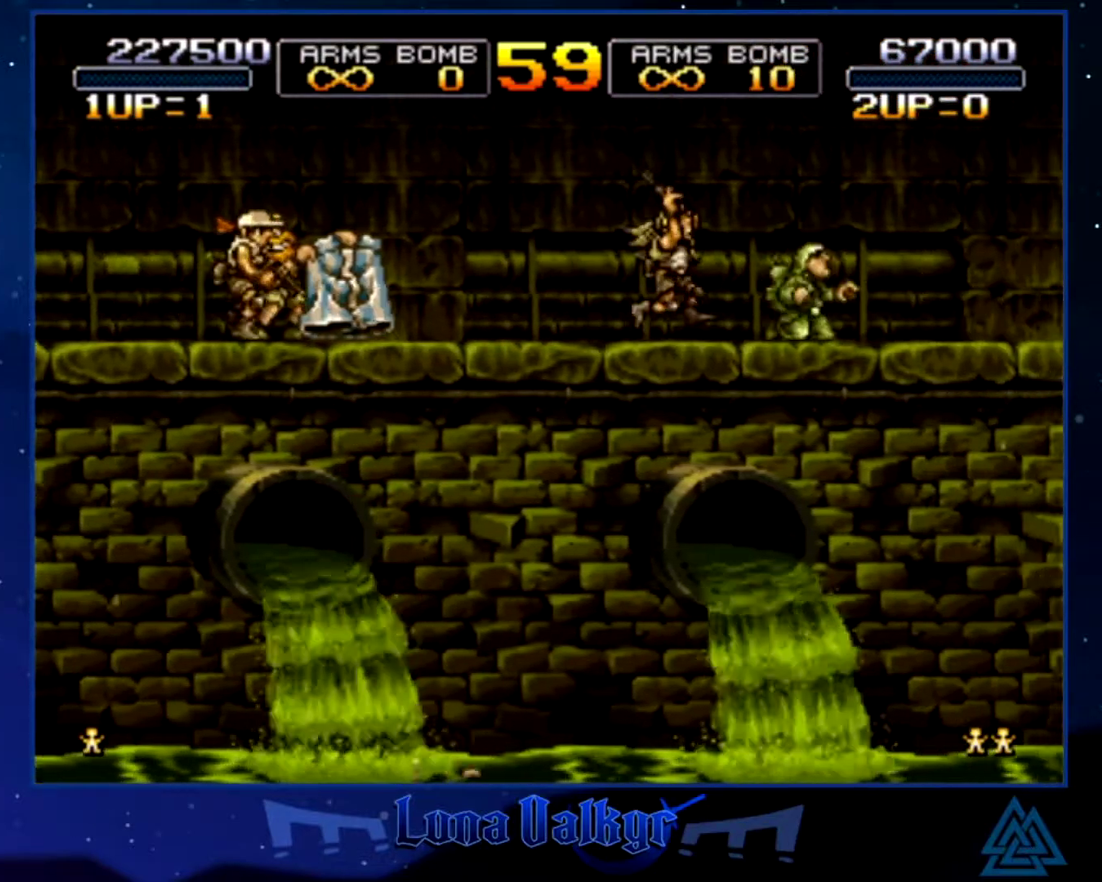
{"buttons": ["SQUARE"], "left_stick": "right", "events": [[33, "SQUARE", "down"], [100, "SQUARE", "up"], [200, "SQUARE", "down"], [267, "SQUARE", "up"], [333, "SQUARE", "down"], [400, "SQUARE", "up"], [467, "SQUARE", "down"]]}
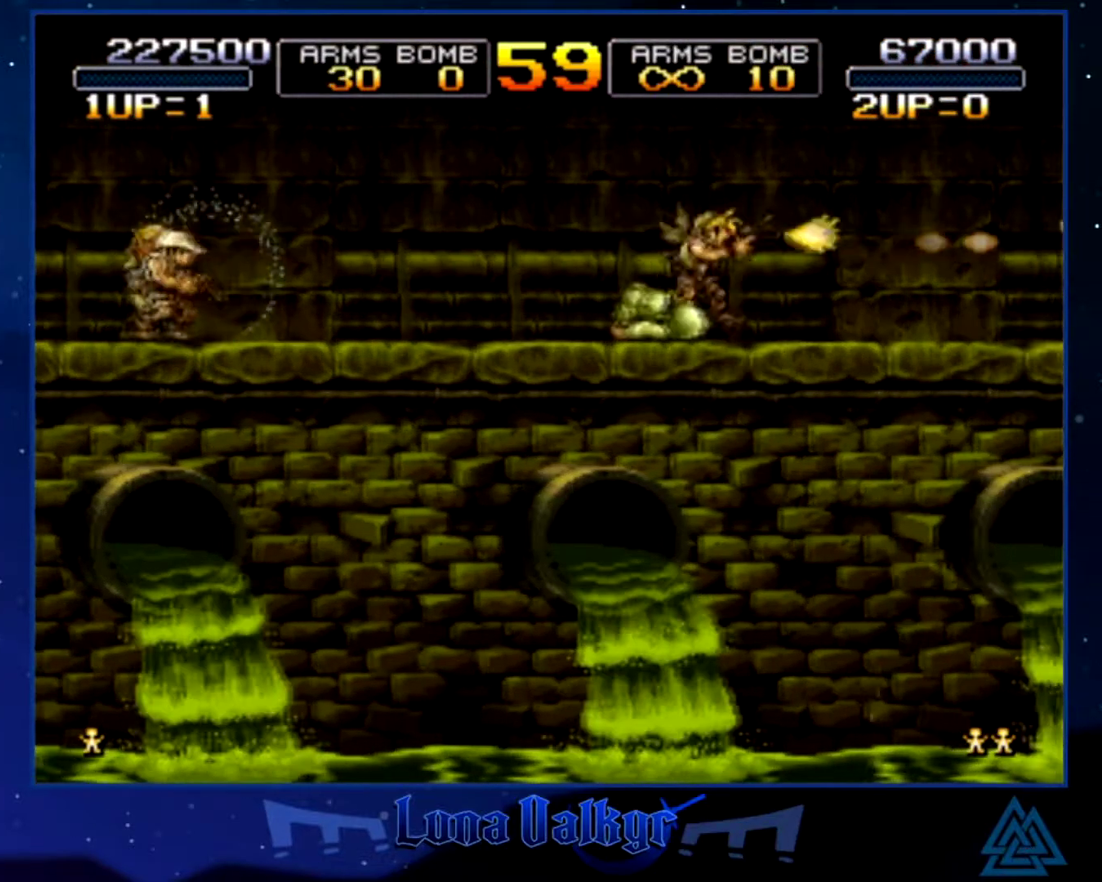
{"buttons": ["SQUARE"], "left_stick": "right", "events": [[67, "SQUARE", "up"], [134, "SQUARE", "down"], [234, "SQUARE", "up"], [301, "SQUARE", "down"], [367, "SQUARE", "up"], [434, "SQUARE", "down"]]}
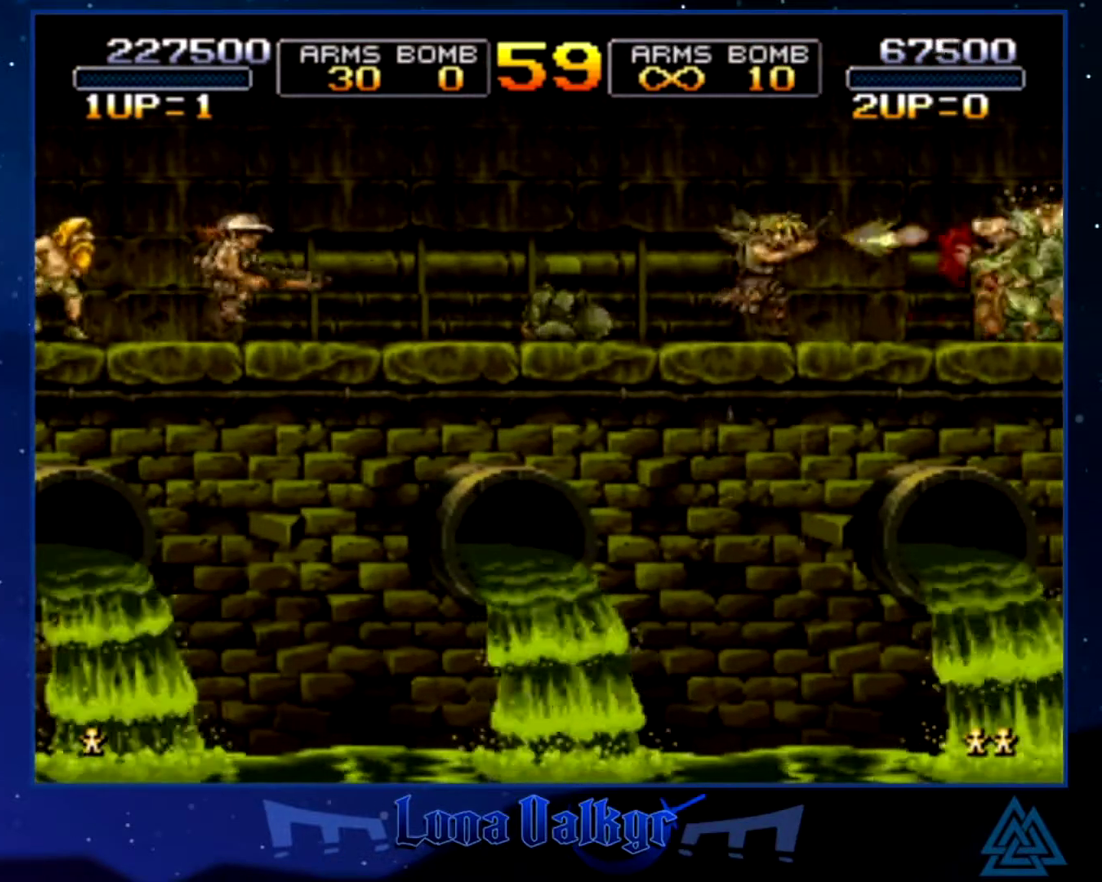
{"buttons": ["SQUARE"], "left_stick": "down", "events": [[33, "SQUARE", "up"], [100, "SQUARE", "down"], [100, "left_stick", "center"], [167, "SQUARE", "up"], [233, "SQUARE", "down"], [233, "left_stick", "down"]]}